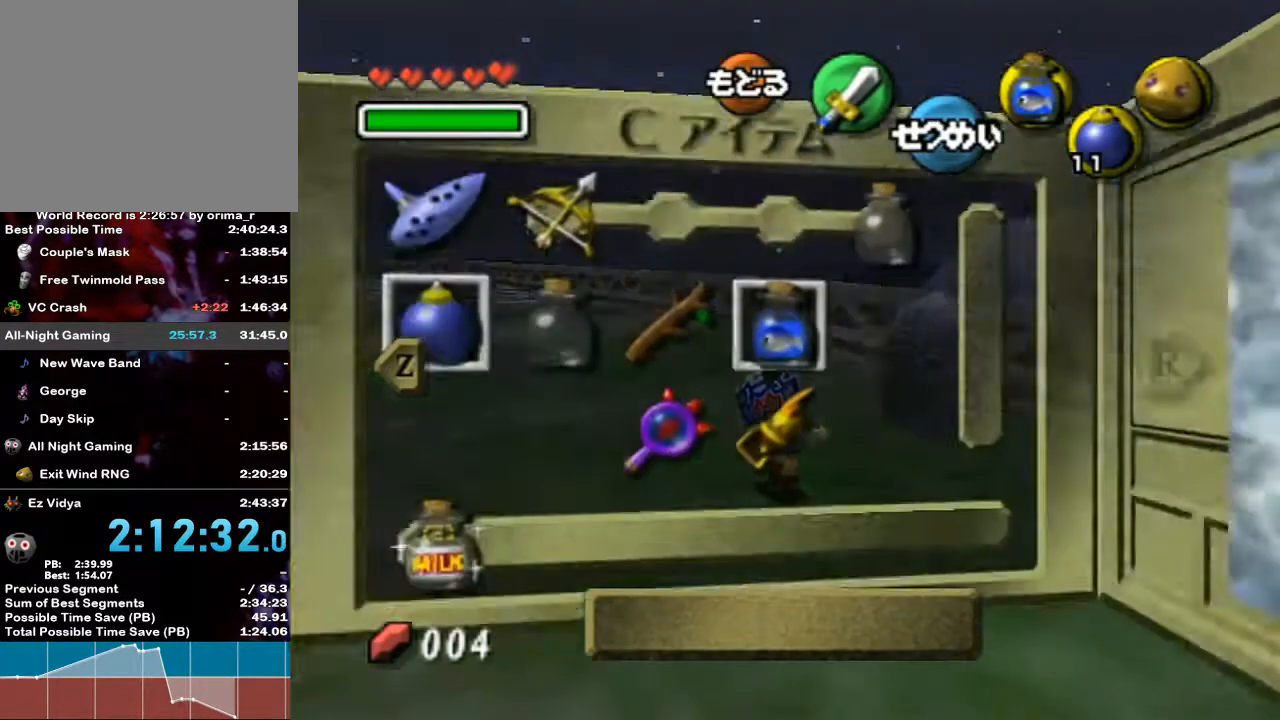
Gameplay with a controller (Nintendo layout); each line is a JSON object with the inputs held at the frame after it. "events" lists button and stick changes between this image and that frame as [ms after this image, input, new state], when the widget could be followed in between. Not read: L3 R3.
{"buttons": [], "left_stick": "left", "right_stick": "center", "events": [[167, "left_stick", "left"], [233, "left_stick", "center"], [333, "left_stick", "left"]]}
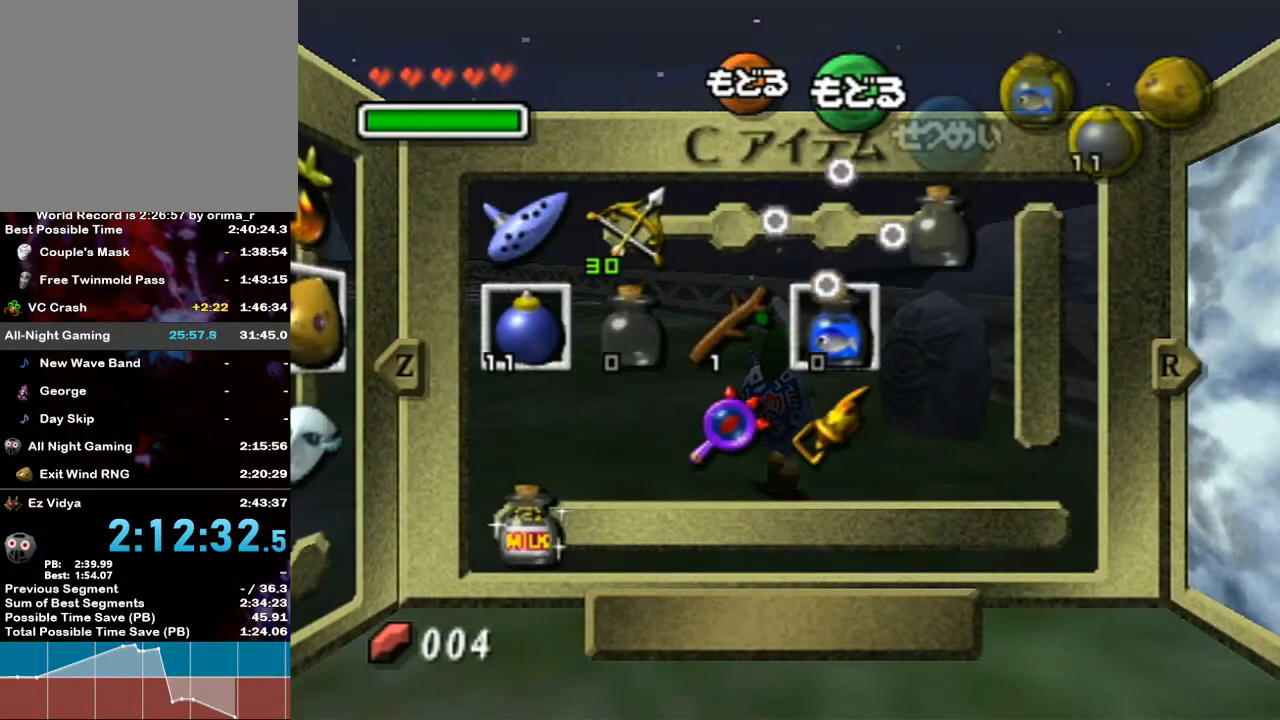
{"buttons": ["Z"], "left_stick": "left", "right_stick": "center", "events": [[333, "left_stick", "center"], [383, "left_stick", "left"], [500, "Z", "down"]]}
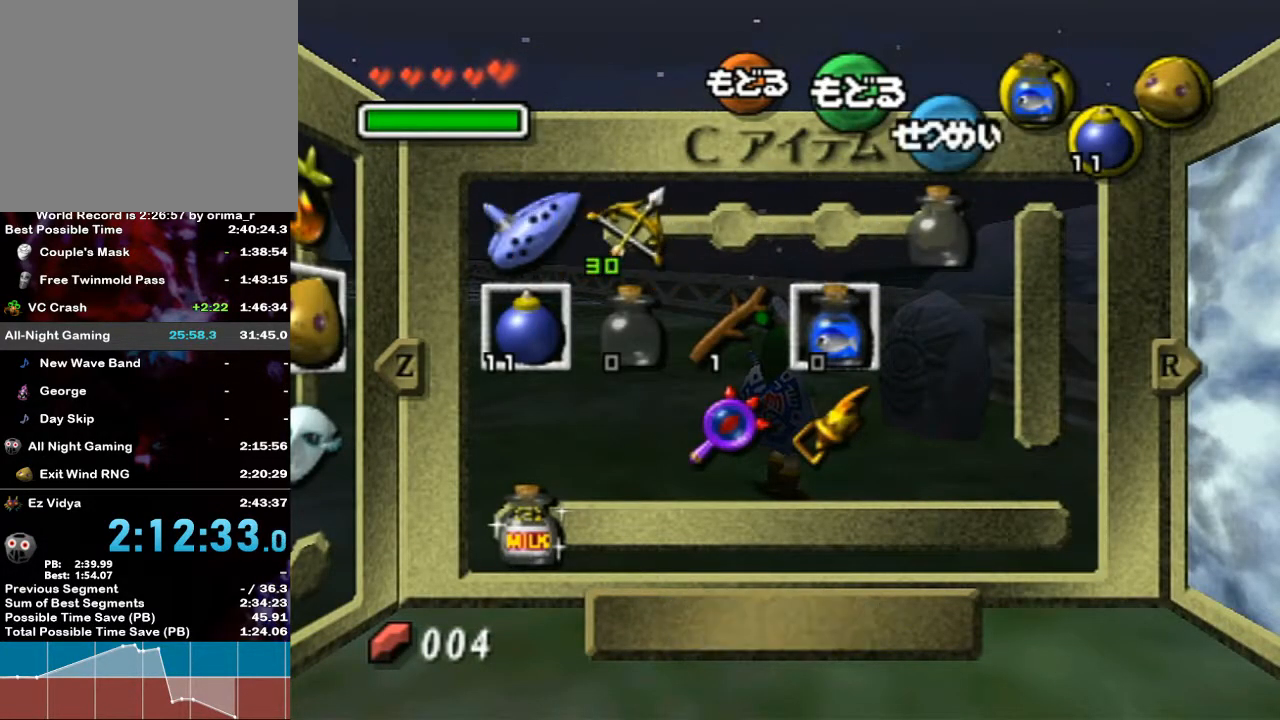
{"buttons": [], "left_stick": "center", "right_stick": "center", "events": [[17, "Z", "up"], [50, "left_stick", "center"], [367, "START", "down"], [483, "START", "up"]]}
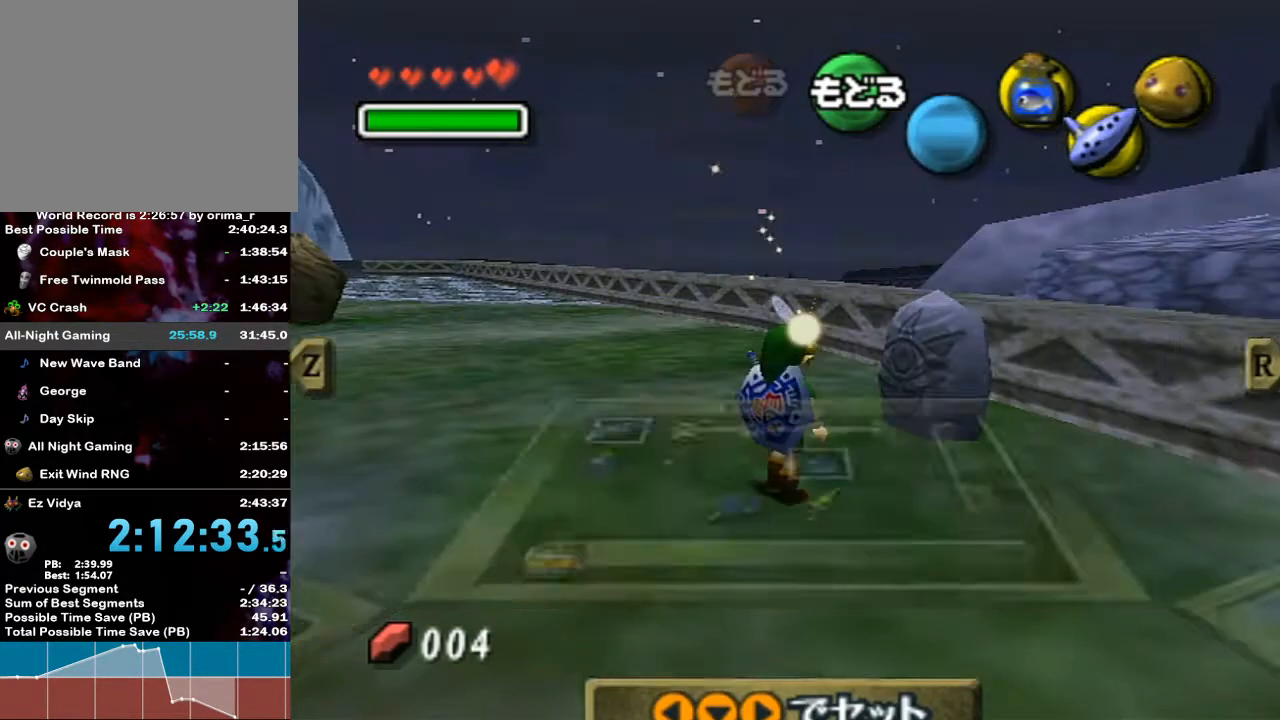
{"buttons": [], "left_stick": "center", "right_stick": "center", "events": []}
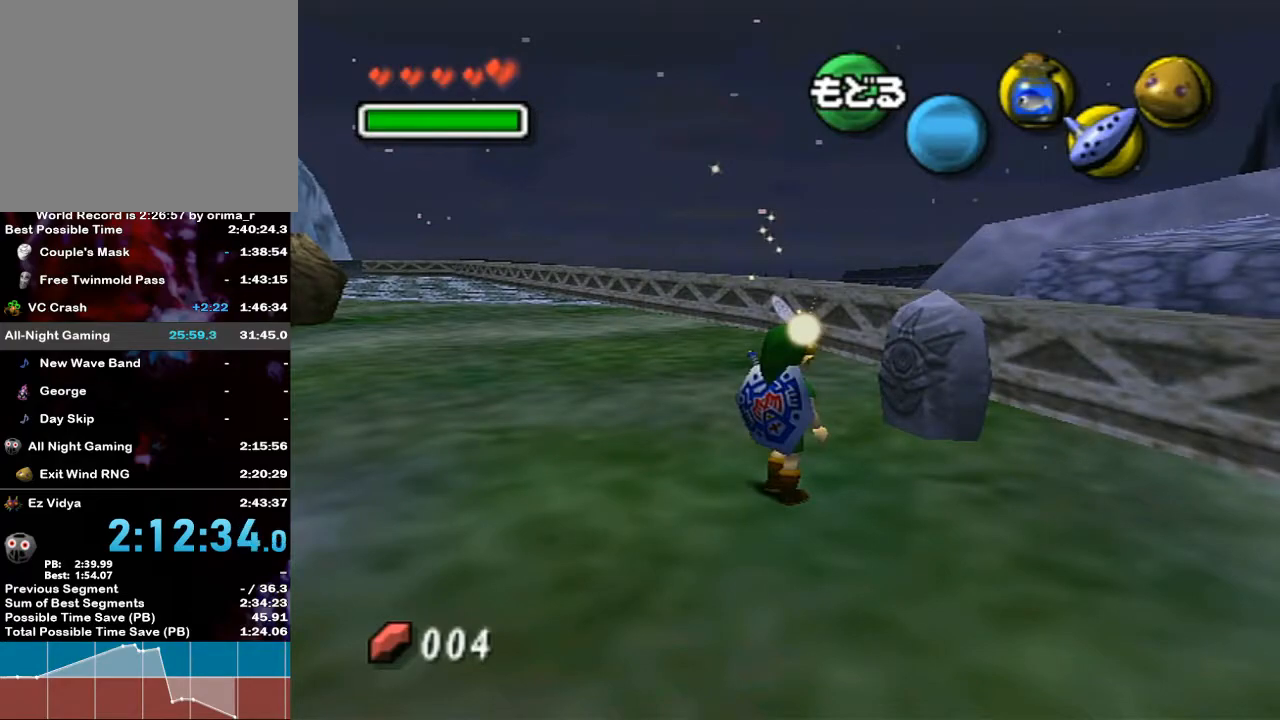
{"buttons": [], "left_stick": "center", "right_stick": "center", "events": [[17, "left_stick", "up-right"], [83, "left_stick", "center"]]}
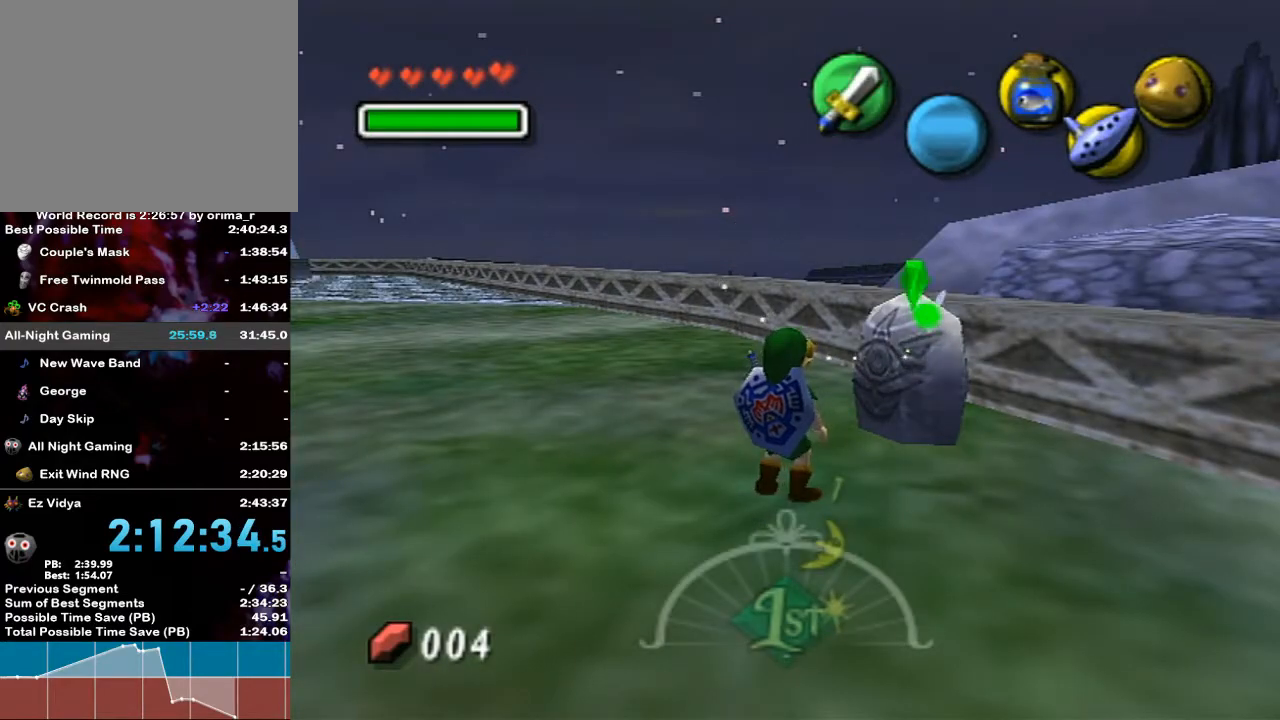
{"buttons": [], "left_stick": "center", "right_stick": "center", "events": [[17, "Y", "down"], [250, "Y", "up"]]}
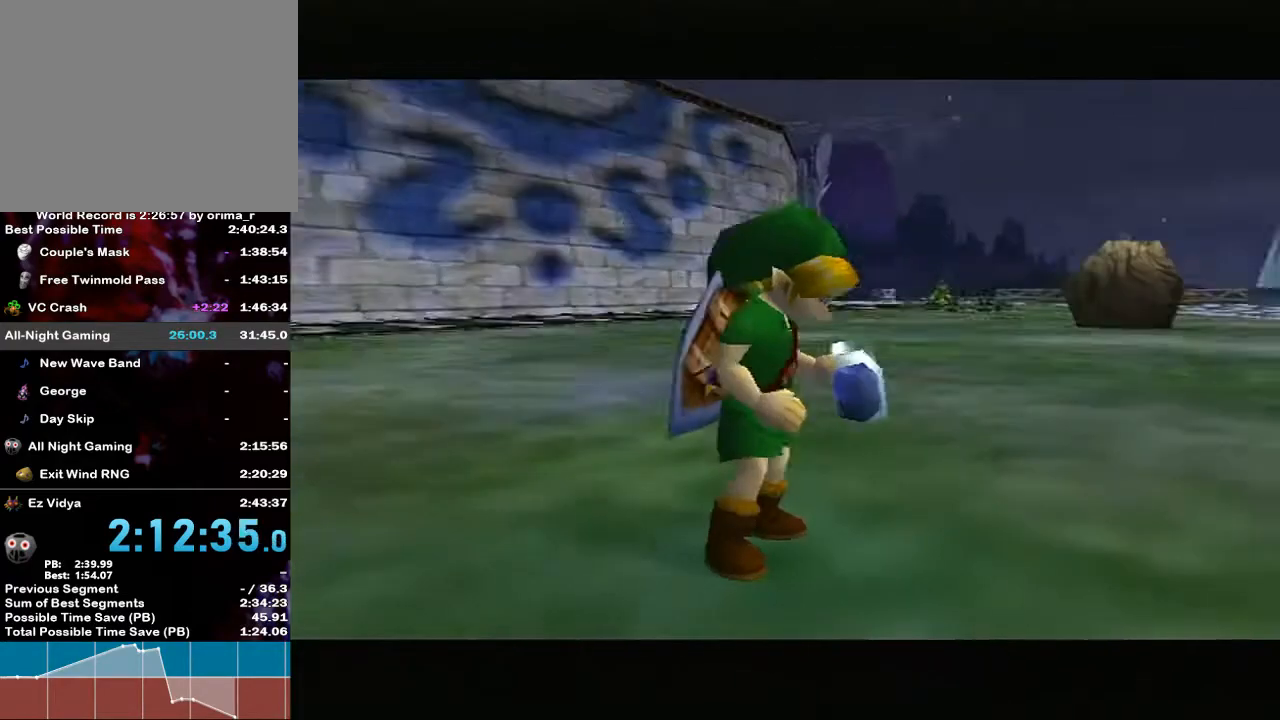
{"buttons": [], "left_stick": "center", "right_stick": "center", "events": [[333, "Y", "down"], [483, "Y", "up"]]}
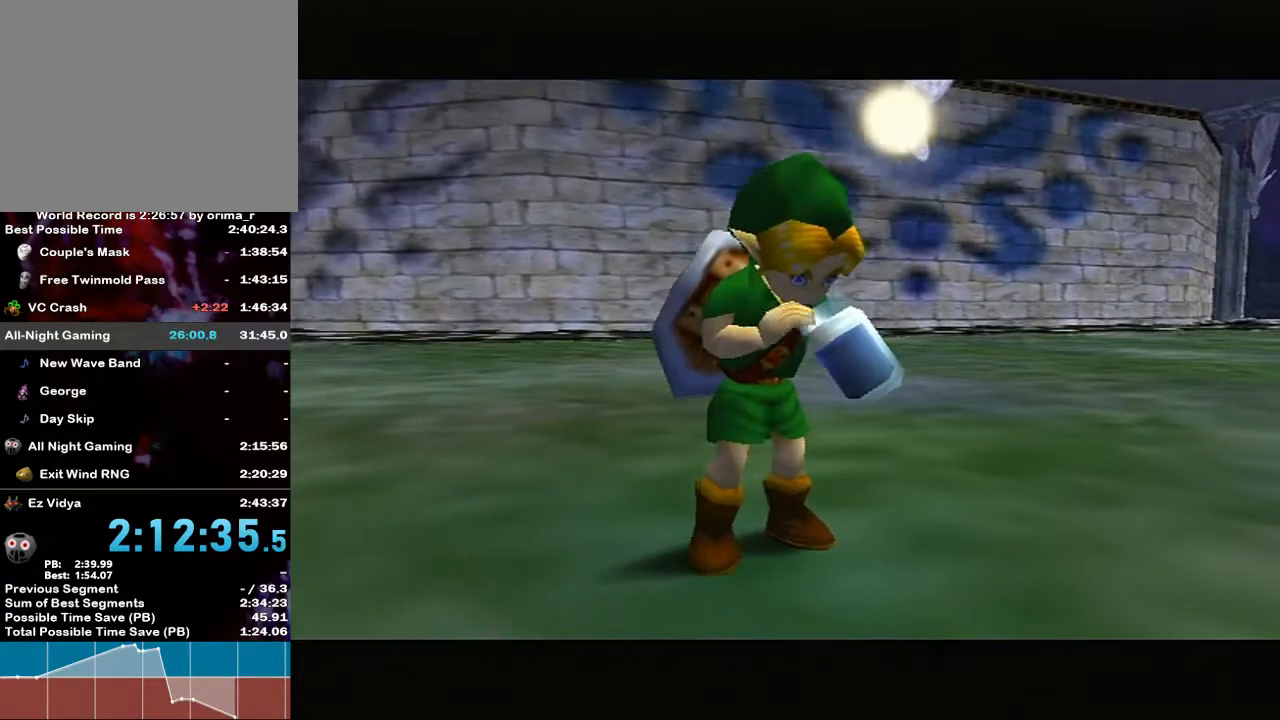
{"buttons": ["Y"], "left_stick": "center", "right_stick": "center", "events": [[133, "Y", "down"], [350, "Y", "up"], [467, "Y", "down"]]}
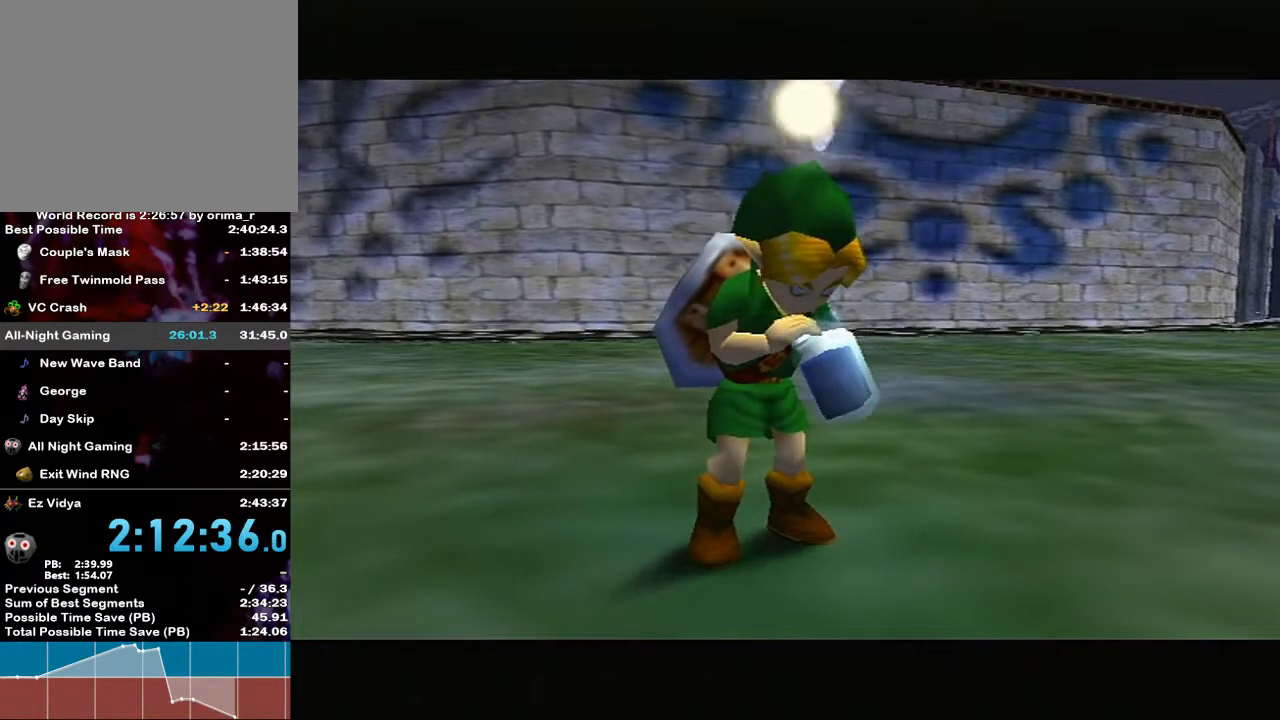
{"buttons": [], "left_stick": "center", "right_stick": "center", "events": [[17, "Y", "up"], [133, "Y", "down"], [250, "Y", "up"], [333, "Y", "down"], [467, "Y", "up"]]}
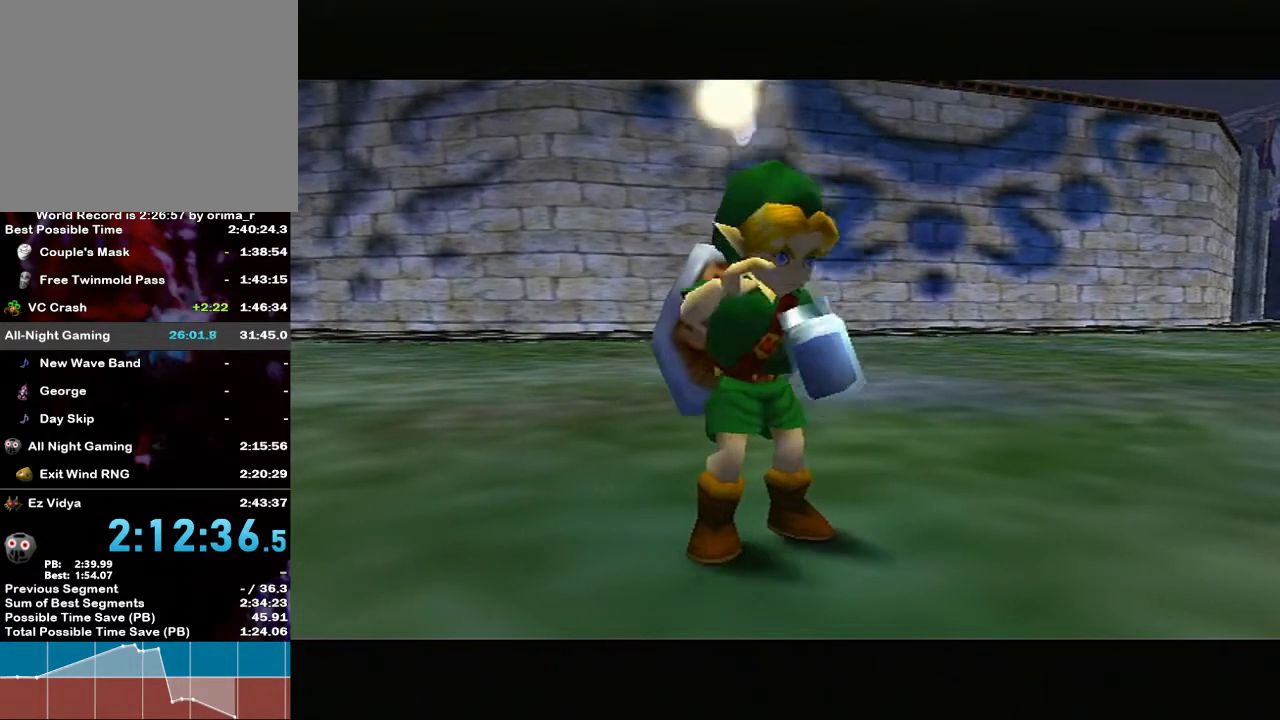
{"buttons": ["Y"], "left_stick": "center", "right_stick": "center", "events": [[17, "Y", "down"], [133, "Y", "up"], [200, "Y", "down"], [333, "Y", "up"], [417, "Y", "down"]]}
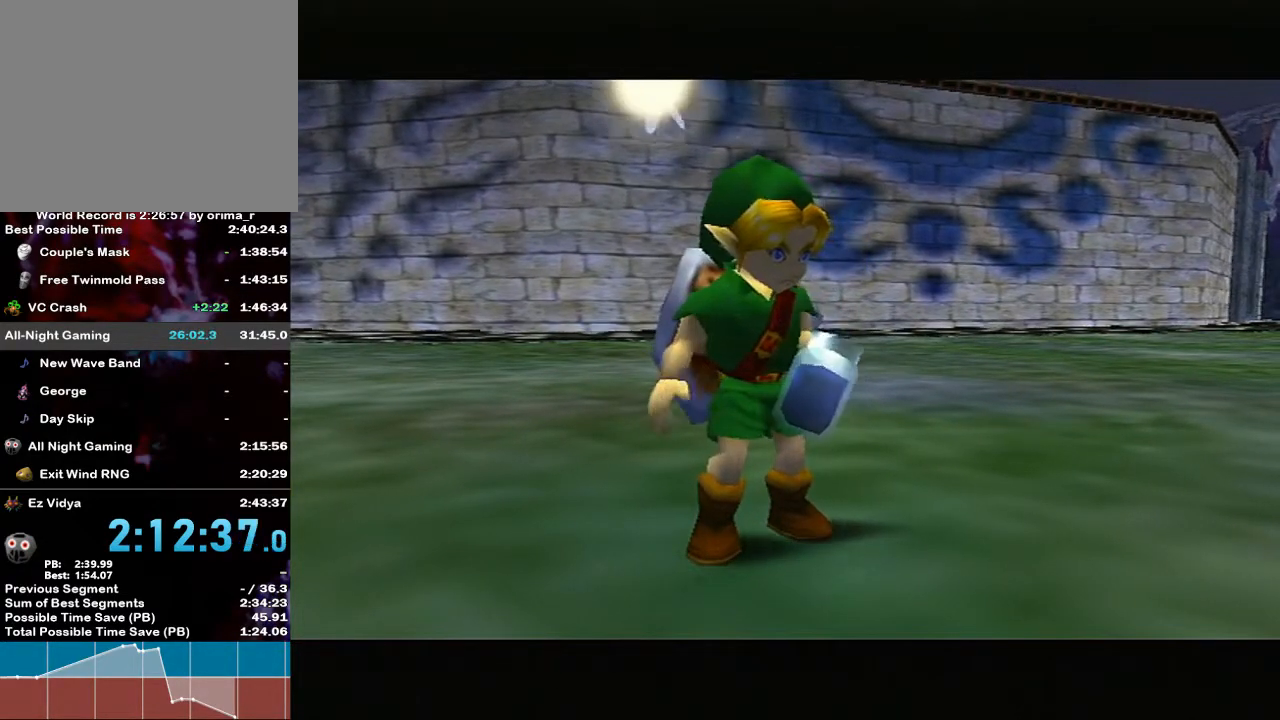
{"buttons": [], "left_stick": "center", "right_stick": "center", "events": [[50, "Y", "up"], [133, "Y", "down"], [233, "Y", "up"], [300, "Y", "down"], [450, "Y", "up"]]}
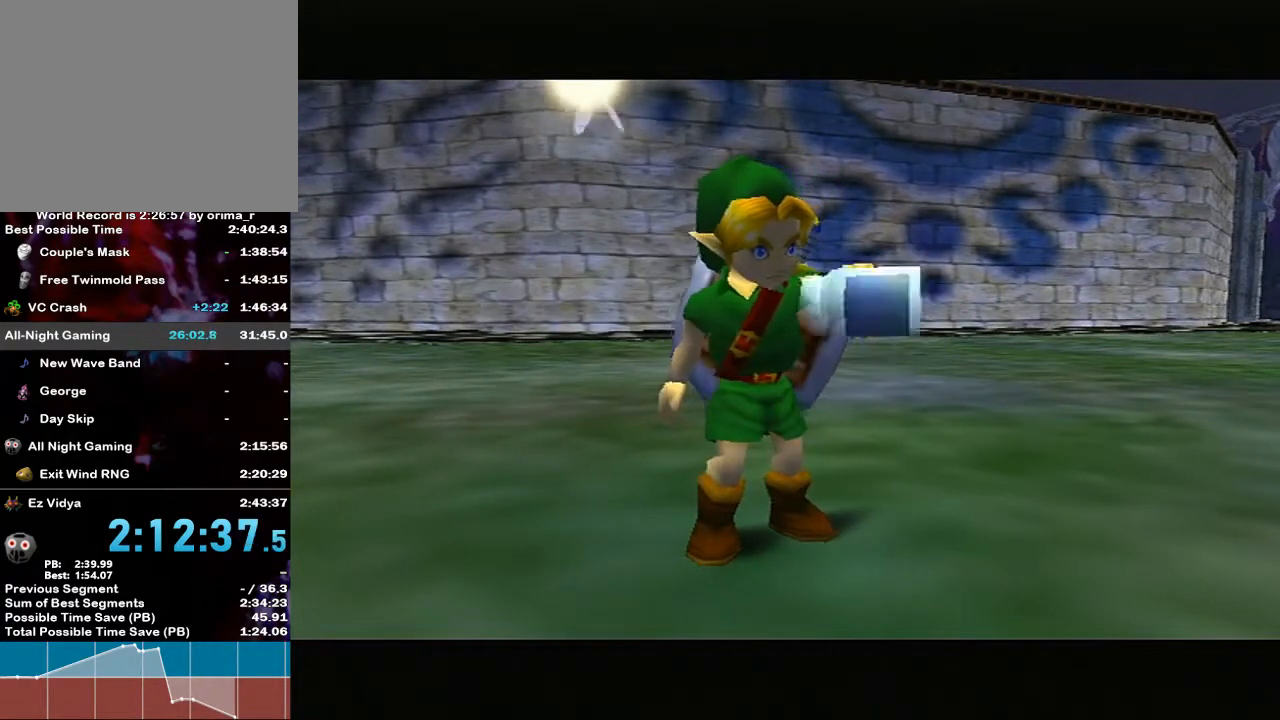
{"buttons": ["Y"], "left_stick": "center", "right_stick": "center", "events": [[17, "Y", "down"], [133, "Y", "up"], [200, "Y", "down"], [333, "Y", "up"], [417, "Y", "down"]]}
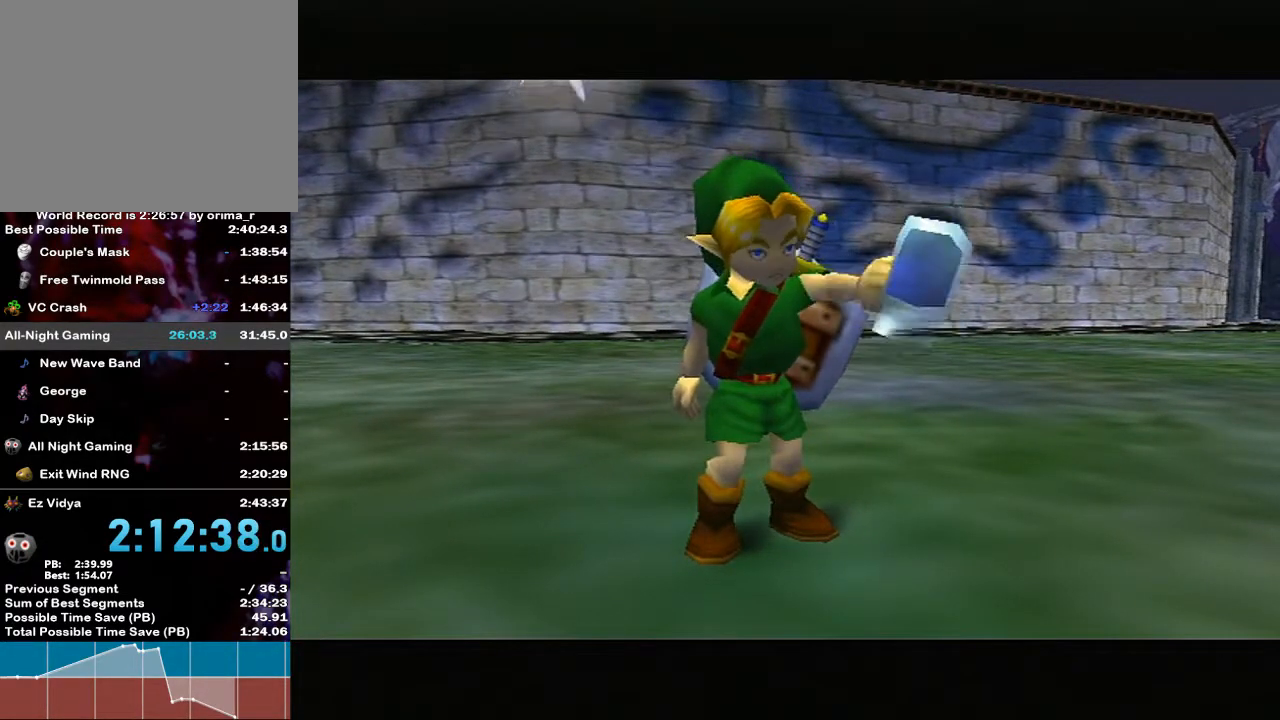
{"buttons": [], "left_stick": "center", "right_stick": "center", "events": [[83, "Y", "up"], [133, "Y", "down"], [300, "Y", "up"], [367, "Y", "down"], [483, "Y", "up"]]}
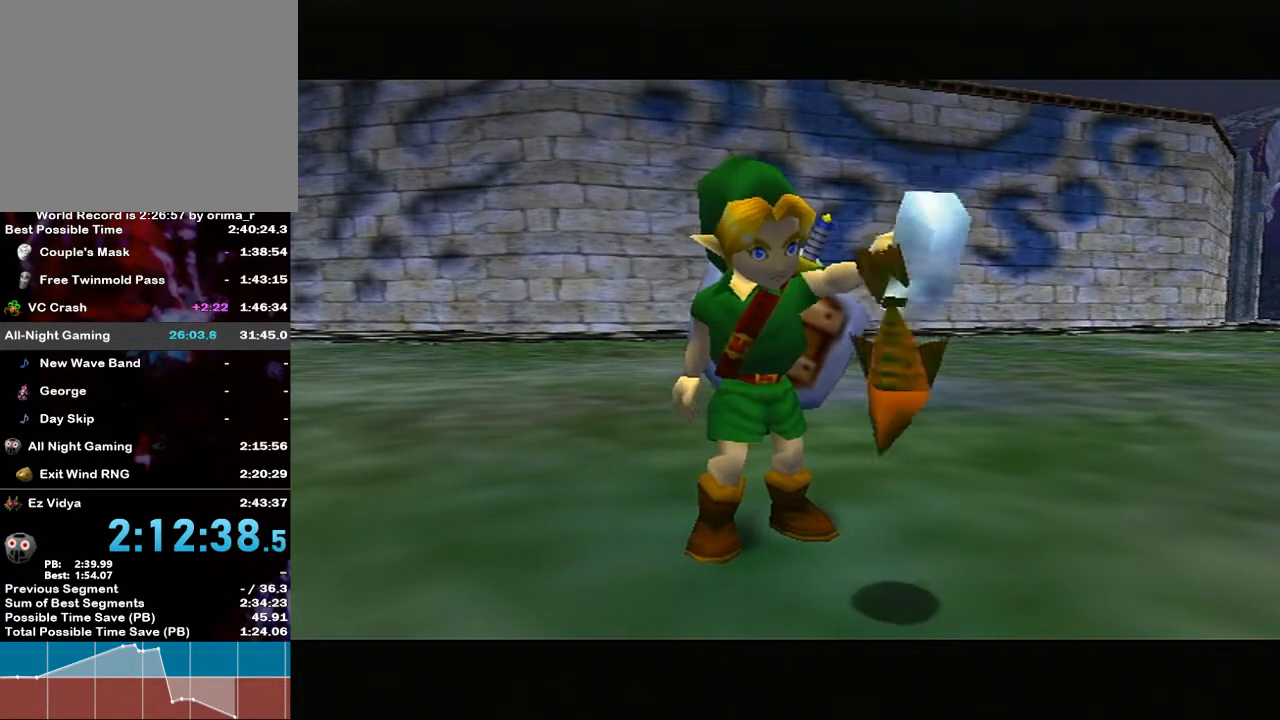
{"buttons": [], "left_stick": "center", "right_stick": "center", "events": [[83, "Y", "down"], [200, "Y", "up"], [300, "Y", "down"], [450, "Y", "up"]]}
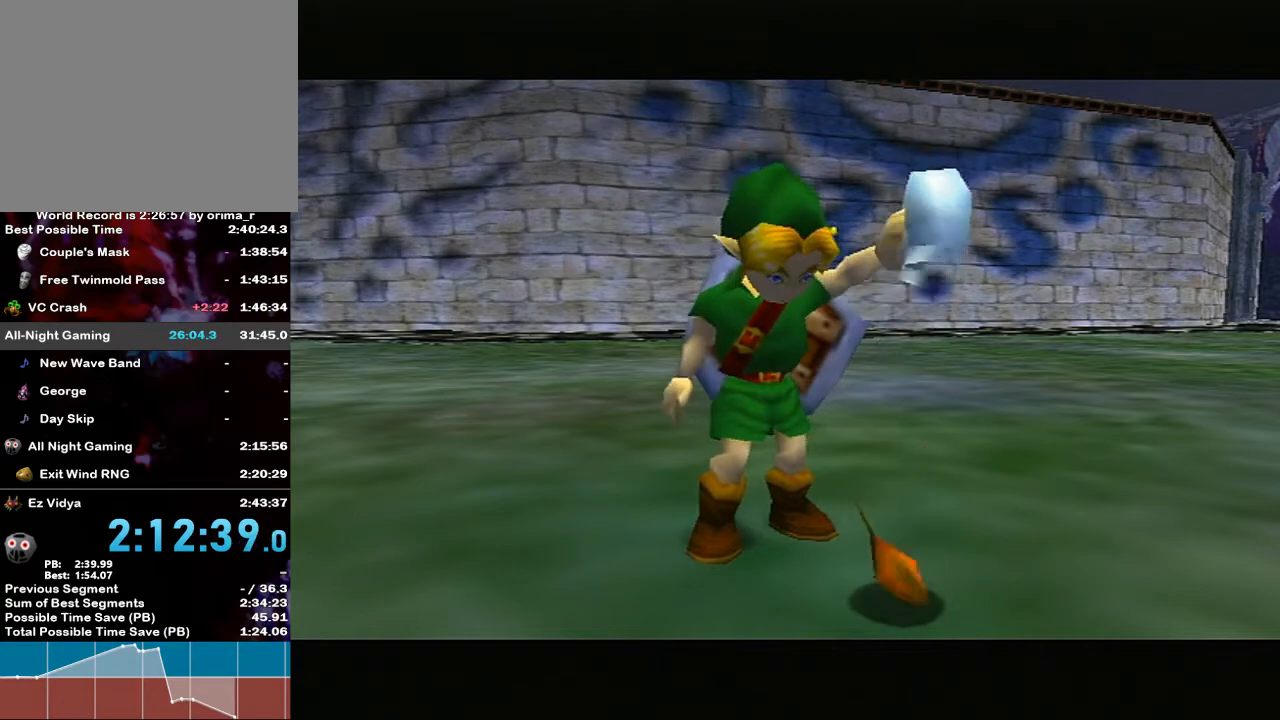
{"buttons": ["Y"], "left_stick": "center", "right_stick": "center", "events": [[50, "Y", "down"], [167, "Y", "up"], [267, "Y", "down"], [383, "Y", "up"], [483, "Y", "down"]]}
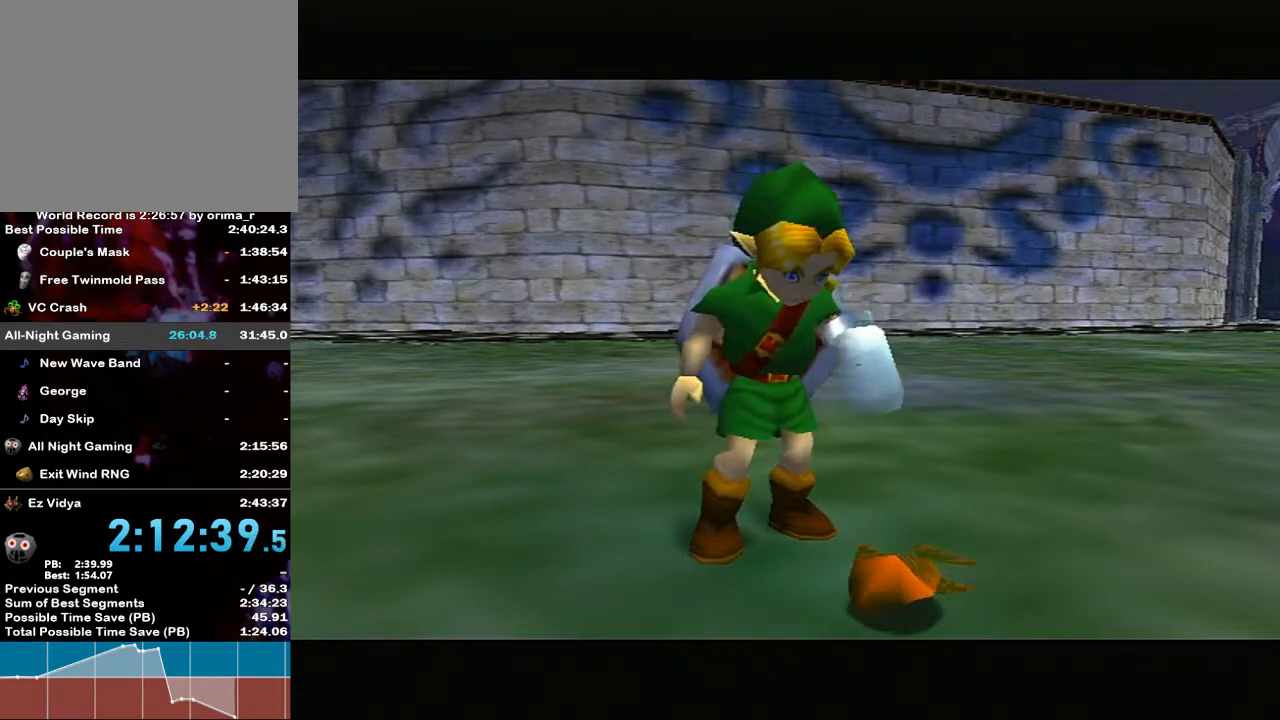
{"buttons": [], "left_stick": "center", "right_stick": "center", "events": [[100, "Y", "up"], [167, "Y", "down"], [300, "Y", "up"], [367, "Y", "down"], [483, "Y", "up"]]}
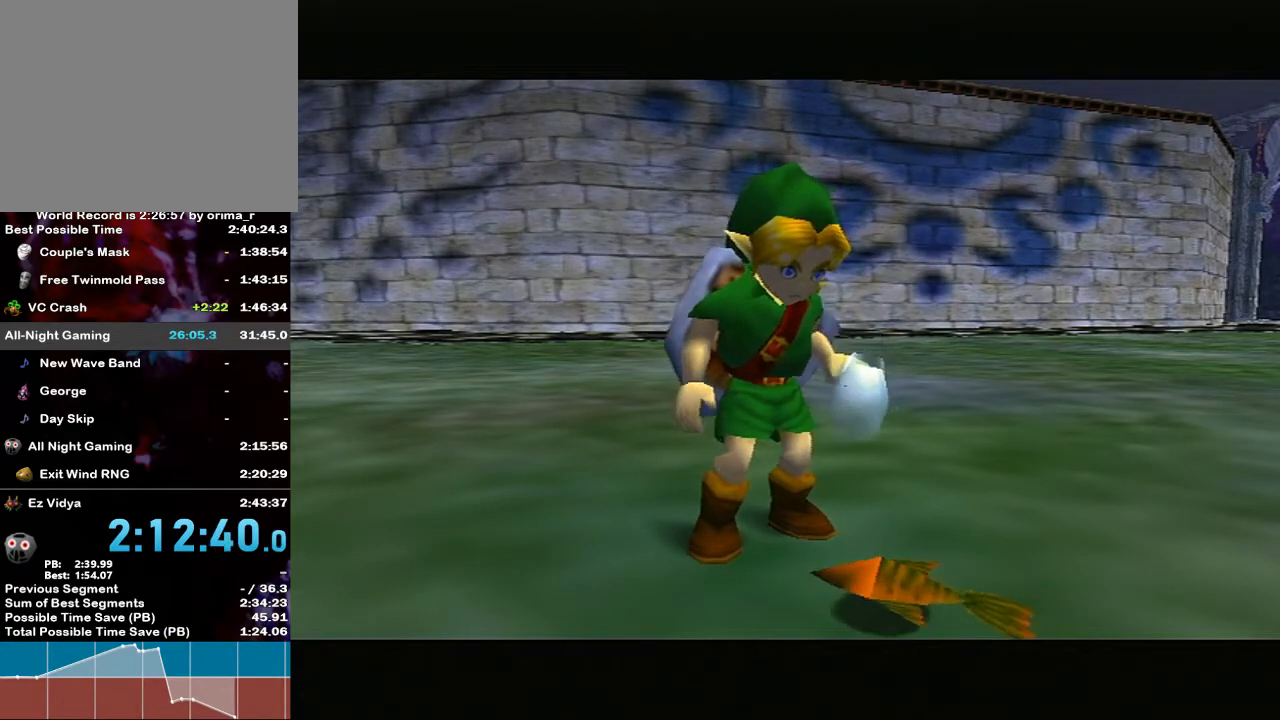
{"buttons": ["Y"], "left_stick": "center", "right_stick": "center", "events": [[83, "Y", "down"], [167, "Y", "up"], [233, "Y", "down"], [367, "Y", "up"], [417, "Y", "down"]]}
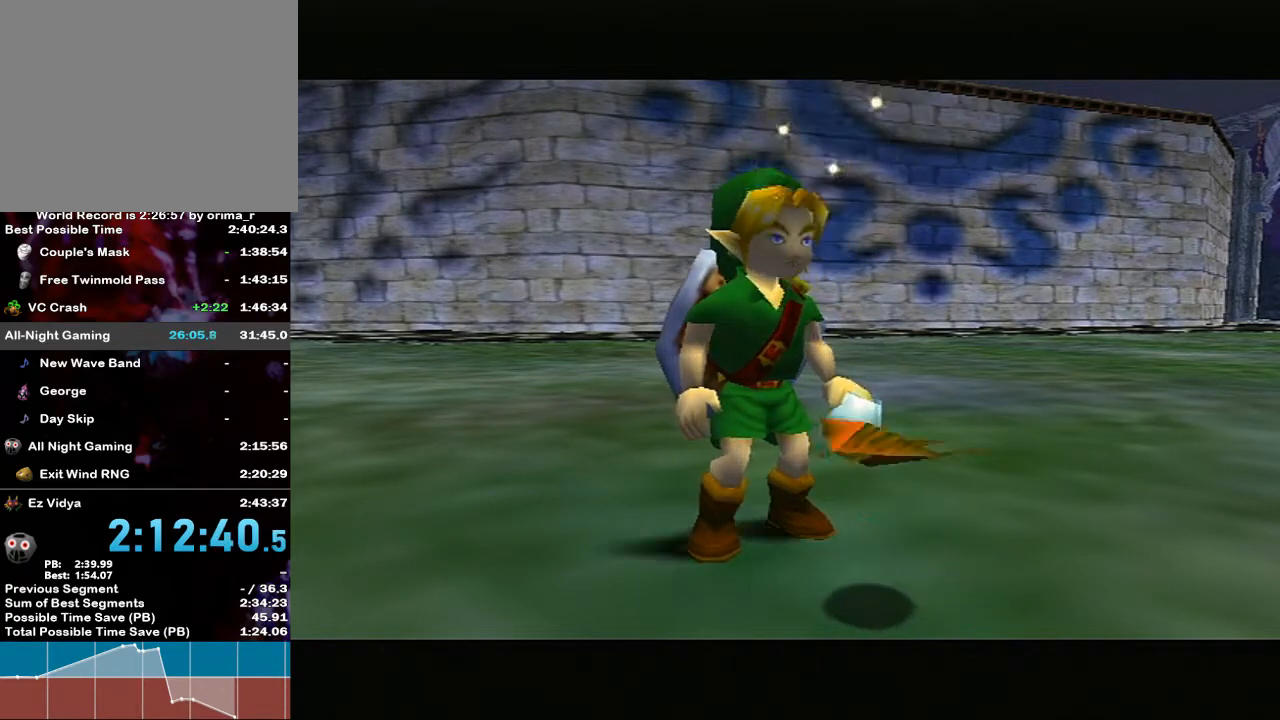
{"buttons": ["Y"], "left_stick": "center", "right_stick": "center", "events": [[50, "Y", "up"], [117, "Y", "down"], [200, "Y", "up"], [300, "Y", "down"], [383, "Y", "up"], [417, "Y", "down"]]}
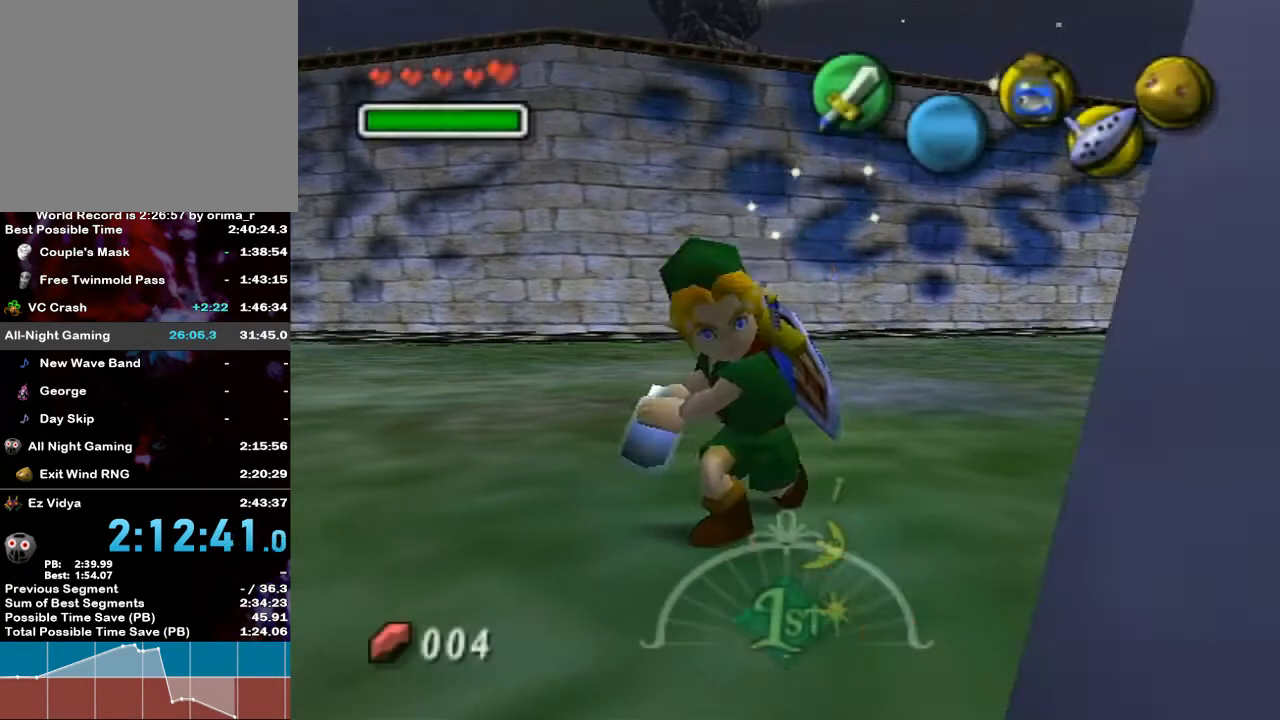
{"buttons": ["A", "B"], "left_stick": "center", "right_stick": "center", "events": [[50, "Y", "up"], [333, "A", "down"], [333, "B", "down"]]}
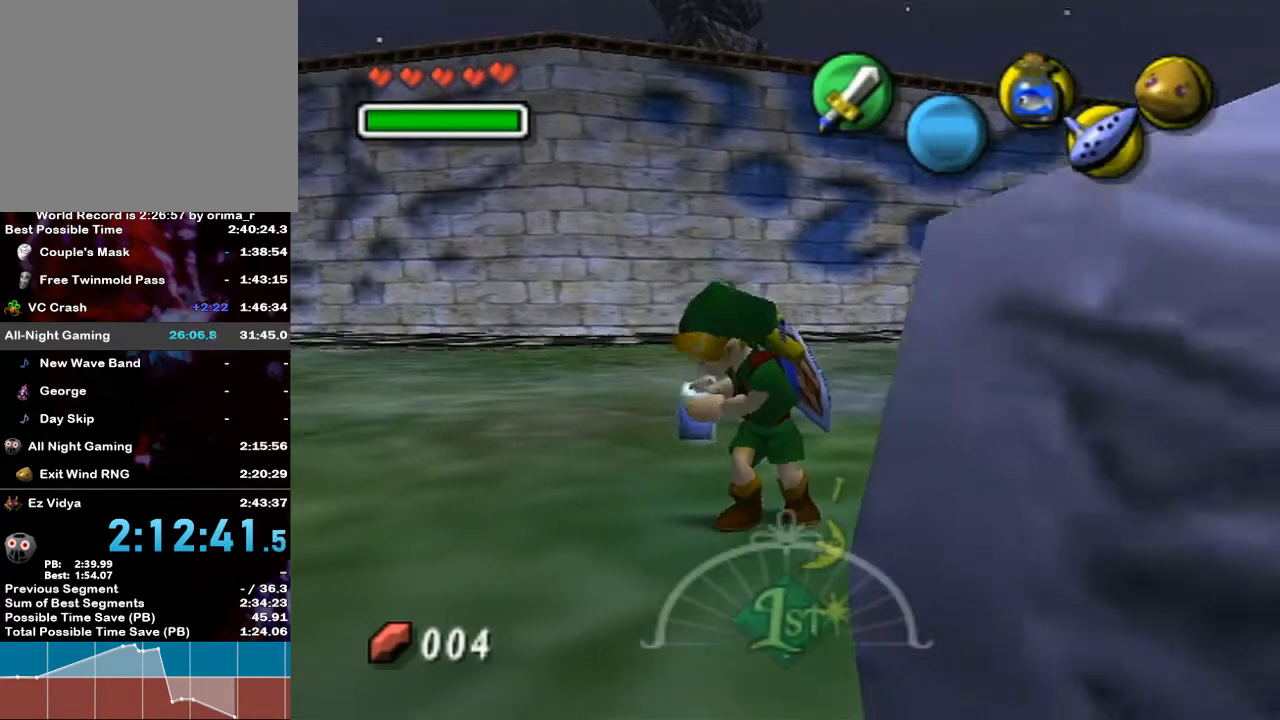
{"buttons": ["A", "B"], "left_stick": "center", "right_stick": "center", "events": [[17, "A", "up"], [17, "B", "up"], [117, "A", "down"], [117, "B", "down"], [267, "B", "up"], [300, "A", "up"], [367, "A", "down"], [367, "B", "down"]]}
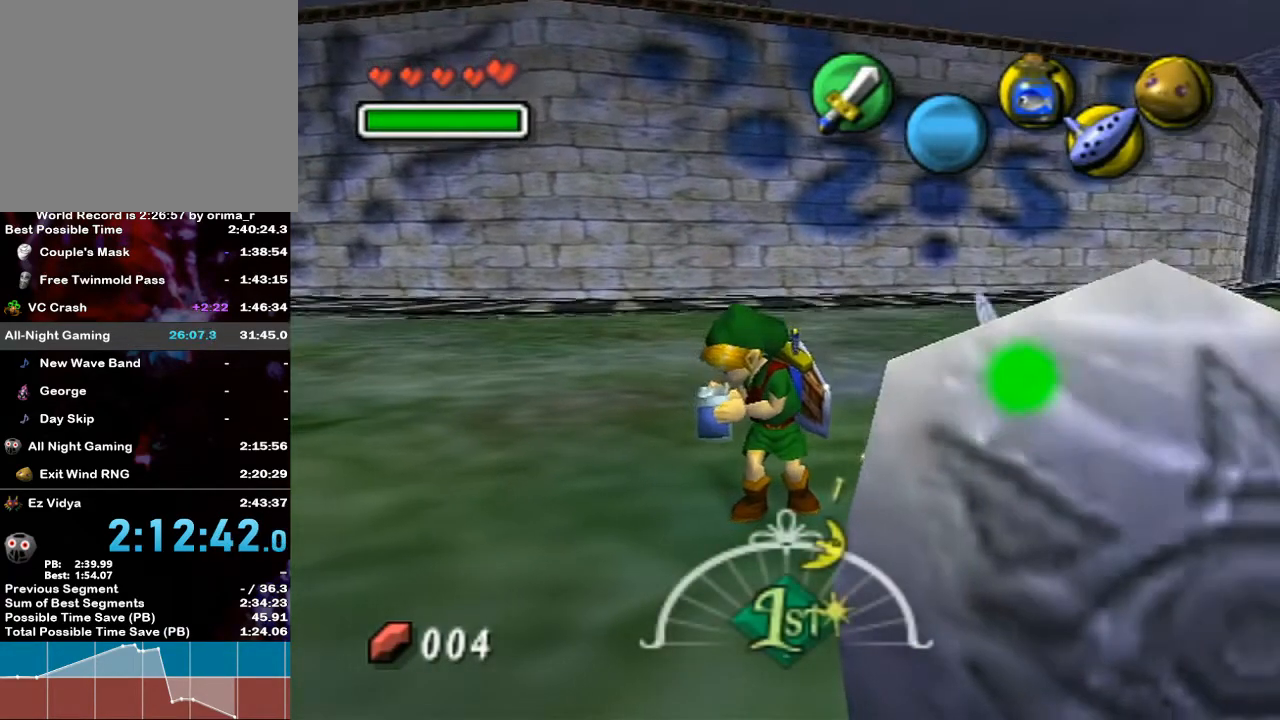
{"buttons": [], "left_stick": "center", "right_stick": "center", "events": [[17, "B", "up"], [83, "A", "up"], [200, "A", "down"], [233, "B", "down"], [333, "A", "up"], [333, "B", "up"]]}
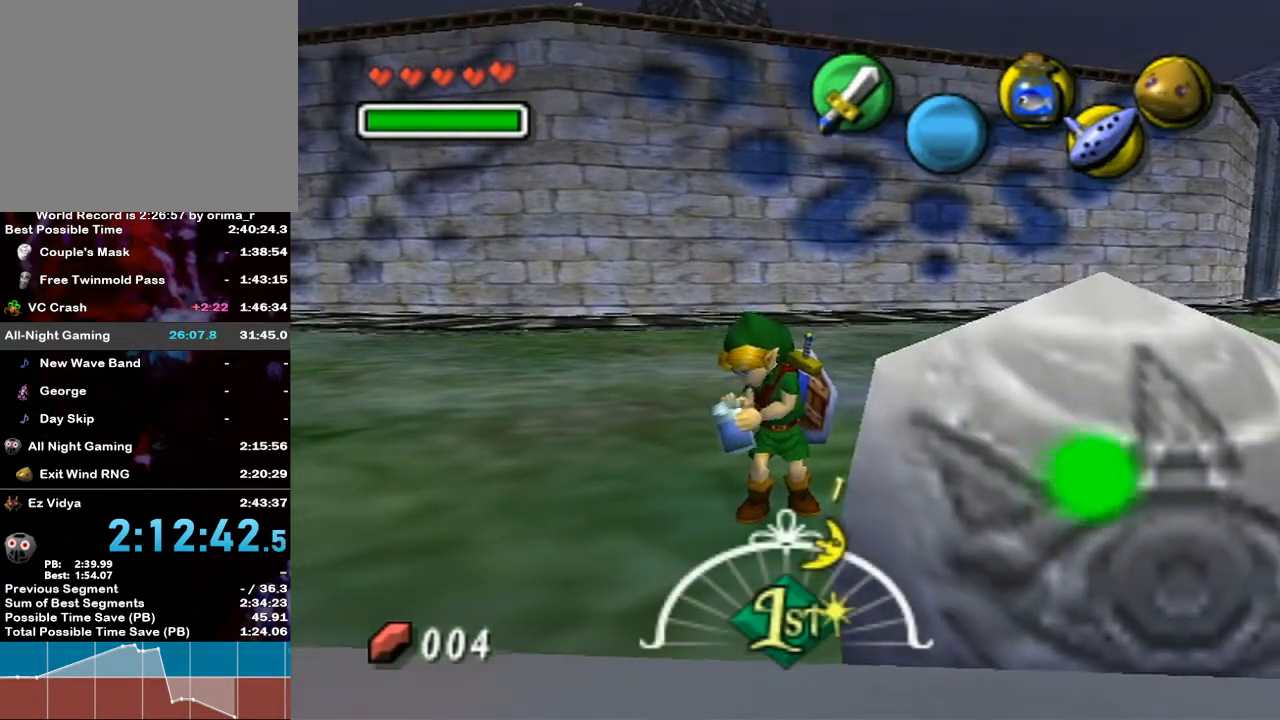
{"buttons": [], "left_stick": "center", "right_stick": "center", "events": []}
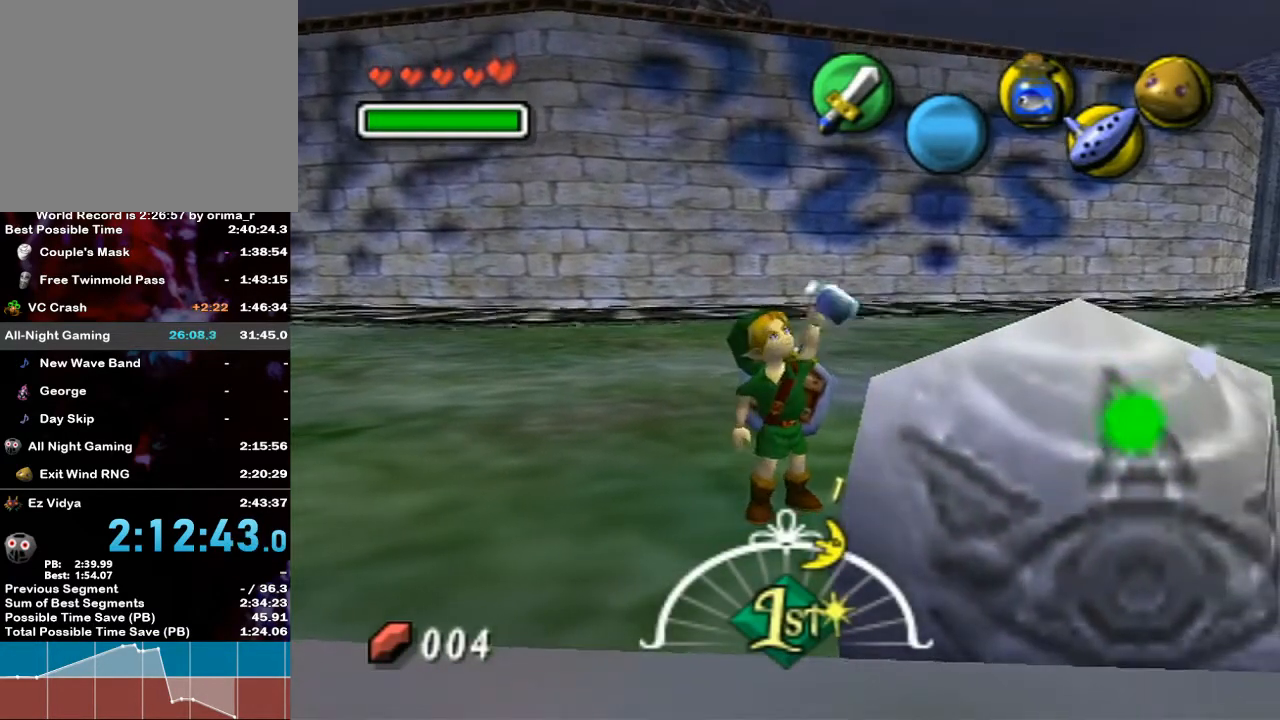
{"buttons": [], "left_stick": "center", "right_stick": "center", "events": []}
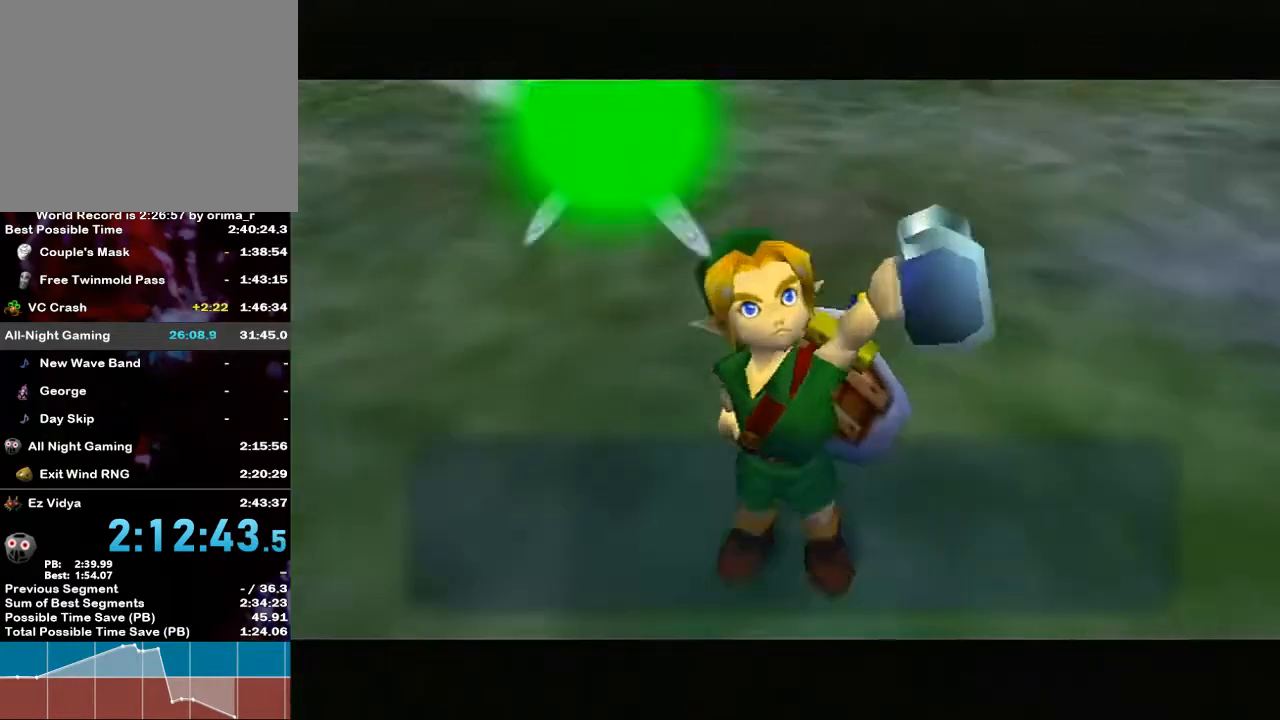
{"buttons": ["B"], "left_stick": "center", "right_stick": "center", "events": [[267, "B", "down"], [333, "B", "up"], [450, "B", "down"]]}
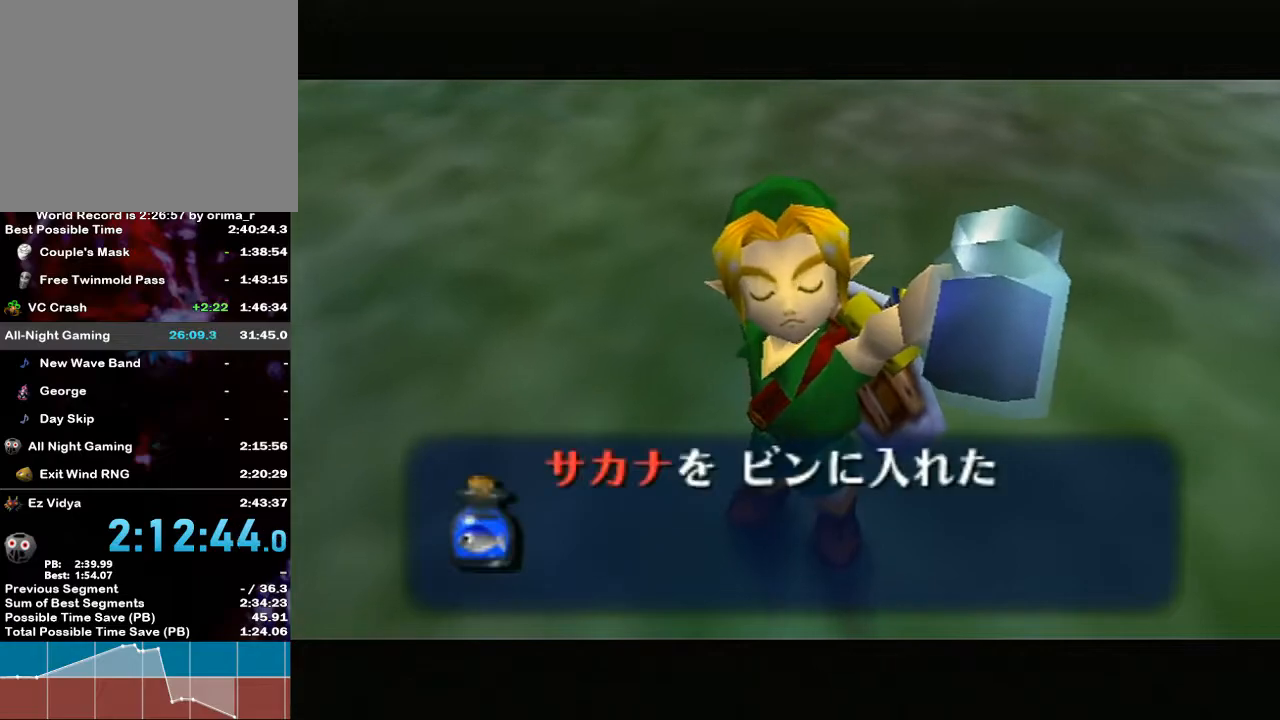
{"buttons": ["B"], "left_stick": "center", "right_stick": "center", "events": [[17, "B", "up"], [450, "B", "down"]]}
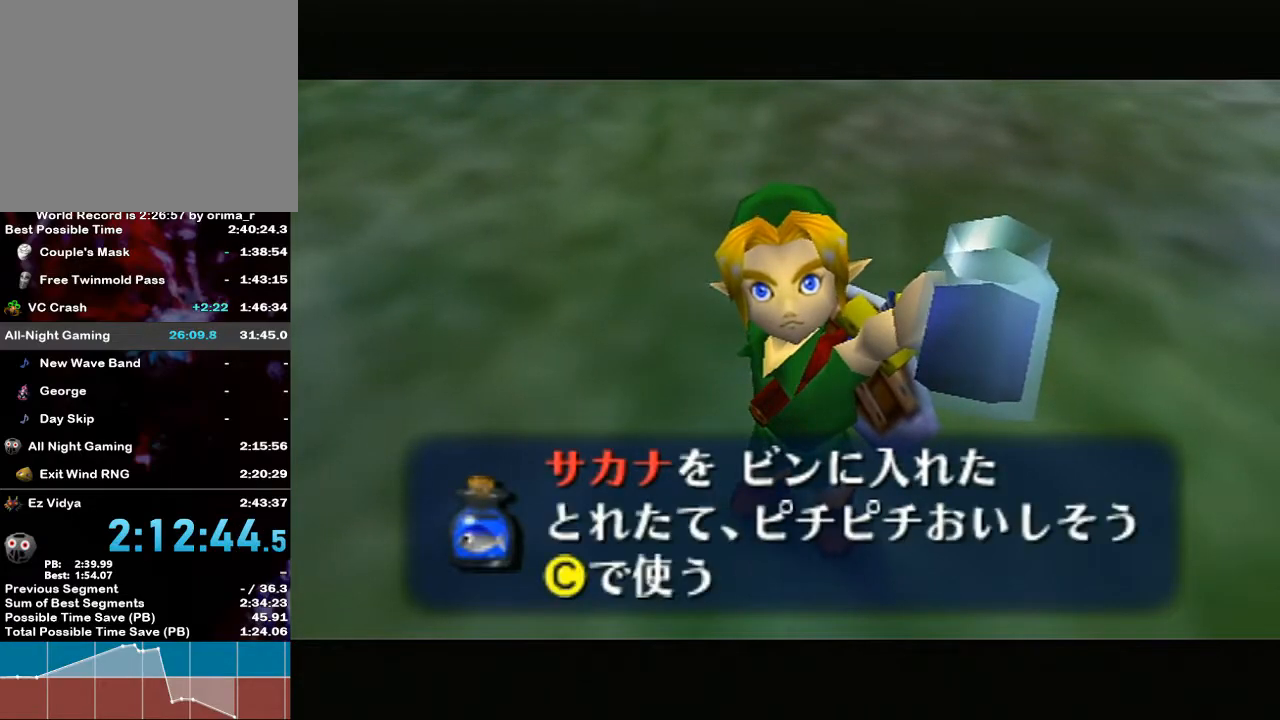
{"buttons": ["L1"], "left_stick": "center", "right_stick": "center", "events": [[50, "B", "up"], [83, "B", "down"], [217, "B", "up"], [333, "L1", "down"]]}
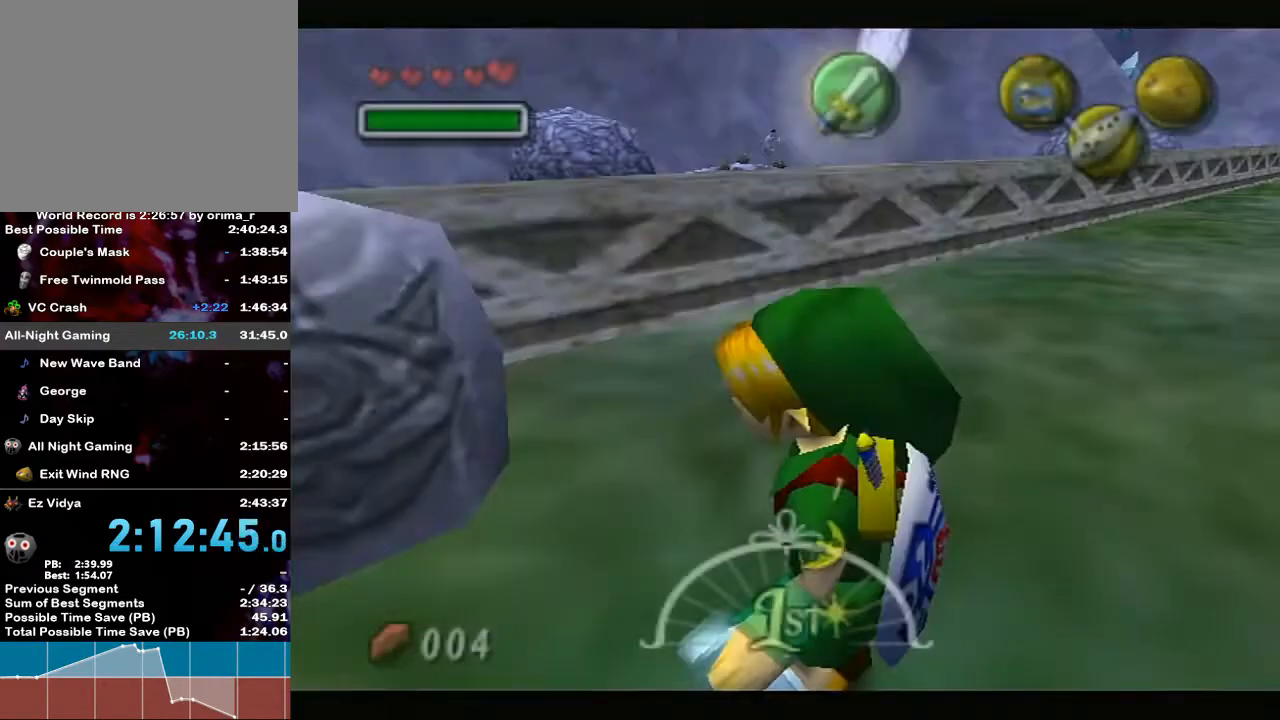
{"buttons": ["L1", "R1"], "left_stick": "center", "right_stick": "center", "events": [[450, "R1", "down"]]}
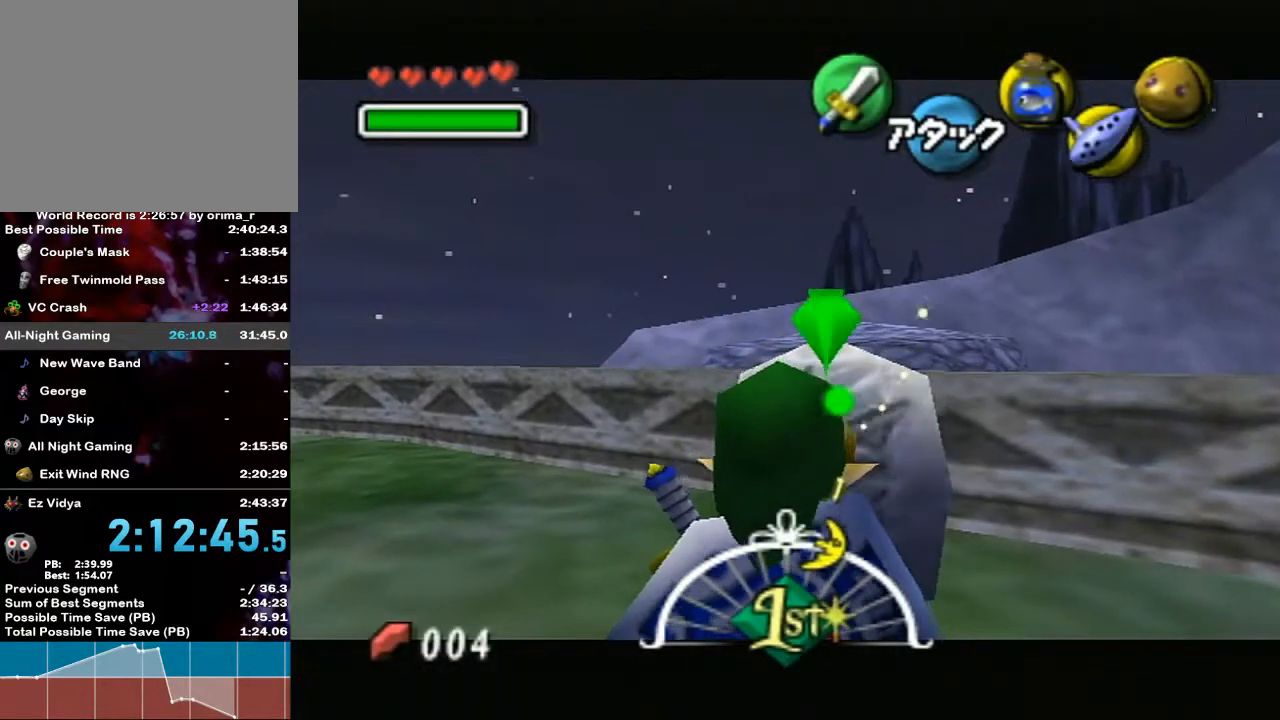
{"buttons": ["L1"], "left_stick": "center", "right_stick": "center", "events": [[50, "Y", "down"], [217, "Y", "up"], [233, "R1", "up"]]}
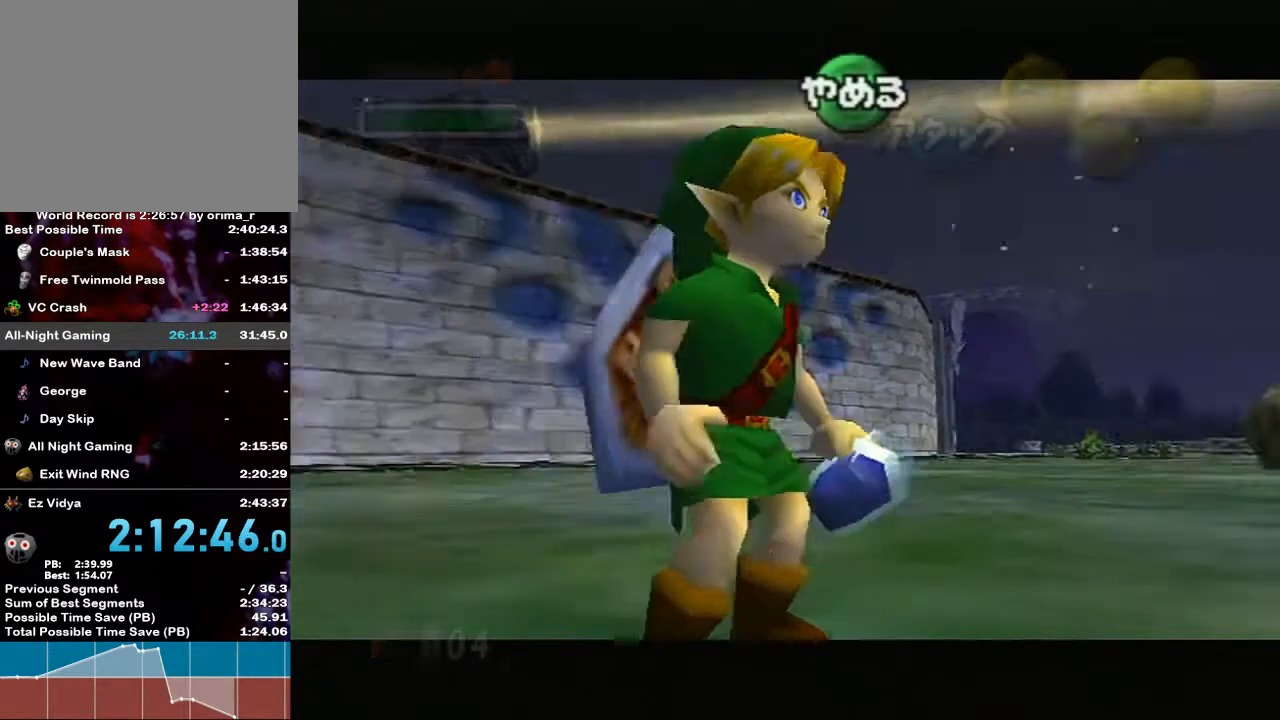
{"buttons": [], "left_stick": "center", "right_stick": "center", "events": [[83, "L1", "up"]]}
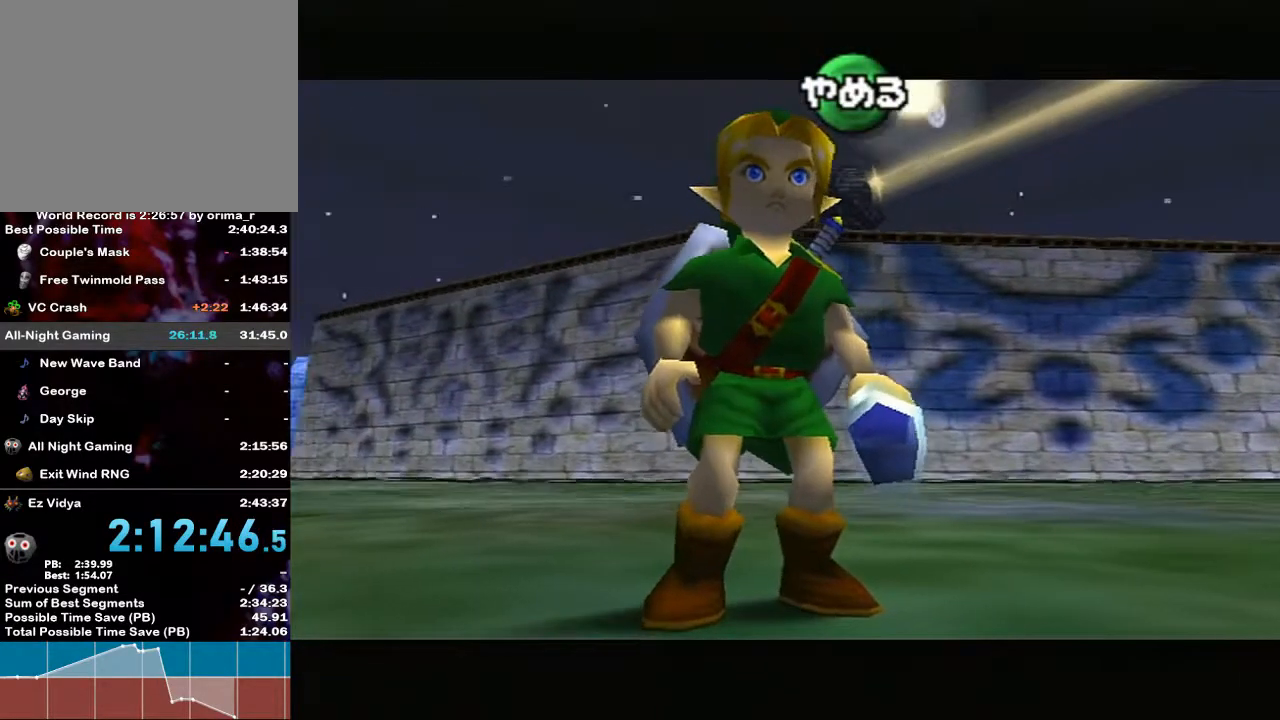
{"buttons": ["X"], "left_stick": "center", "right_stick": "center", "events": [[267, "X", "down"], [383, "X", "up"], [483, "X", "down"]]}